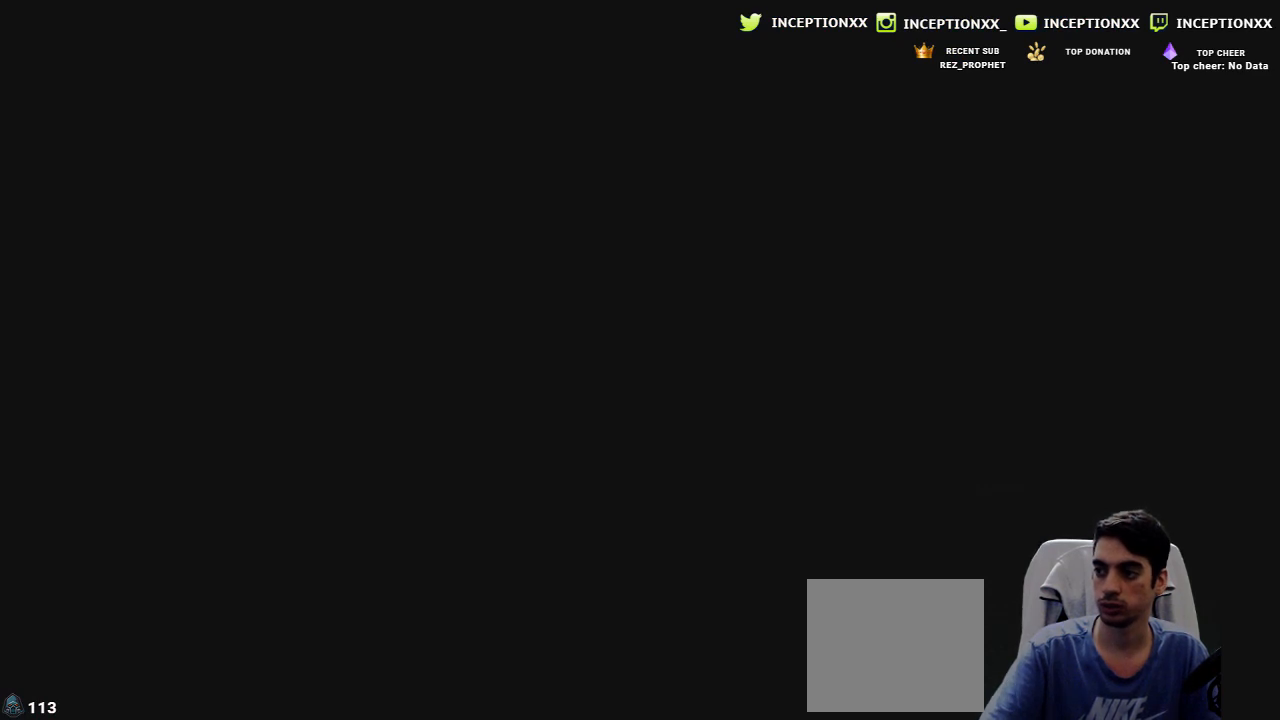
Gameplay with a controller (PlayStation layout); each line is a JSON object with the inputs held at the frame after it (dt_ms = milliseconds from this image to that frame). "events" lists button and stick changes between this image and that frame as [ms after this image, input, new state], when the widget could be followed in between.
{"dt_ms": 500, "buttons": ["R2"], "left_stick": "left", "right_stick": "center", "events": [[200, "R2", "down"], [200, "left_stick", "left"]]}
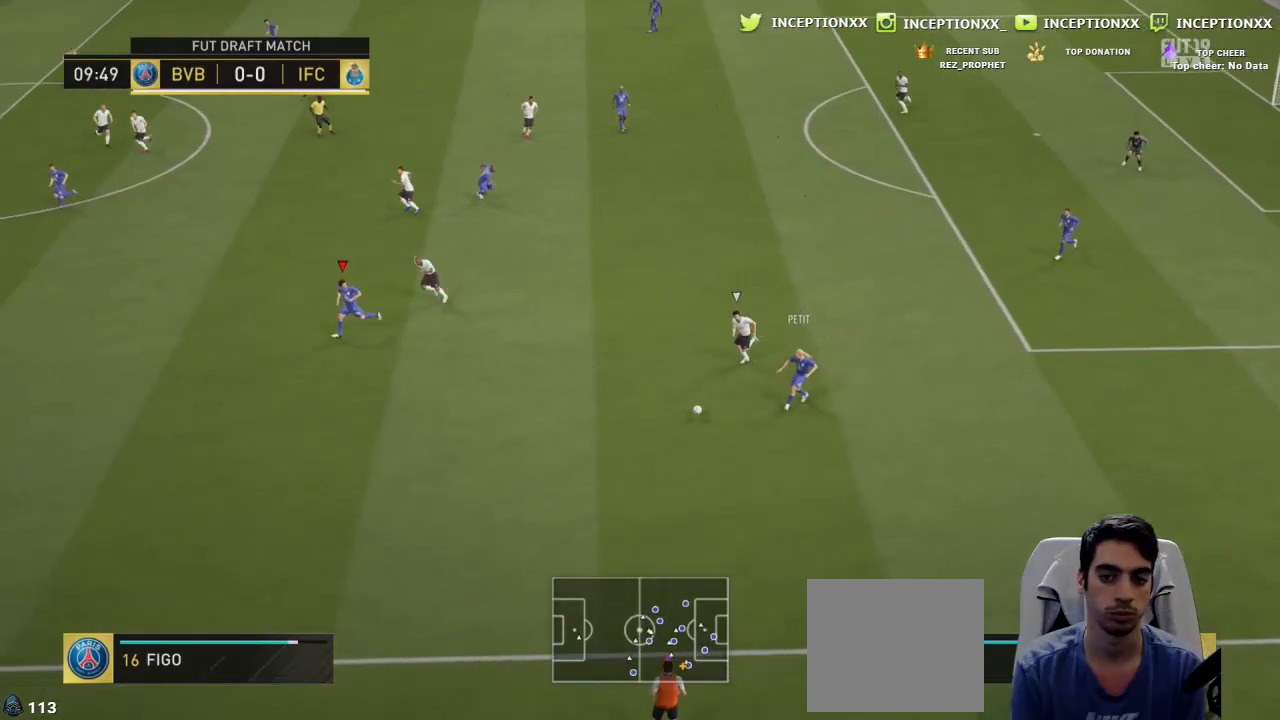
{"dt_ms": 501, "buttons": ["R2"], "left_stick": "left", "right_stick": "center", "events": []}
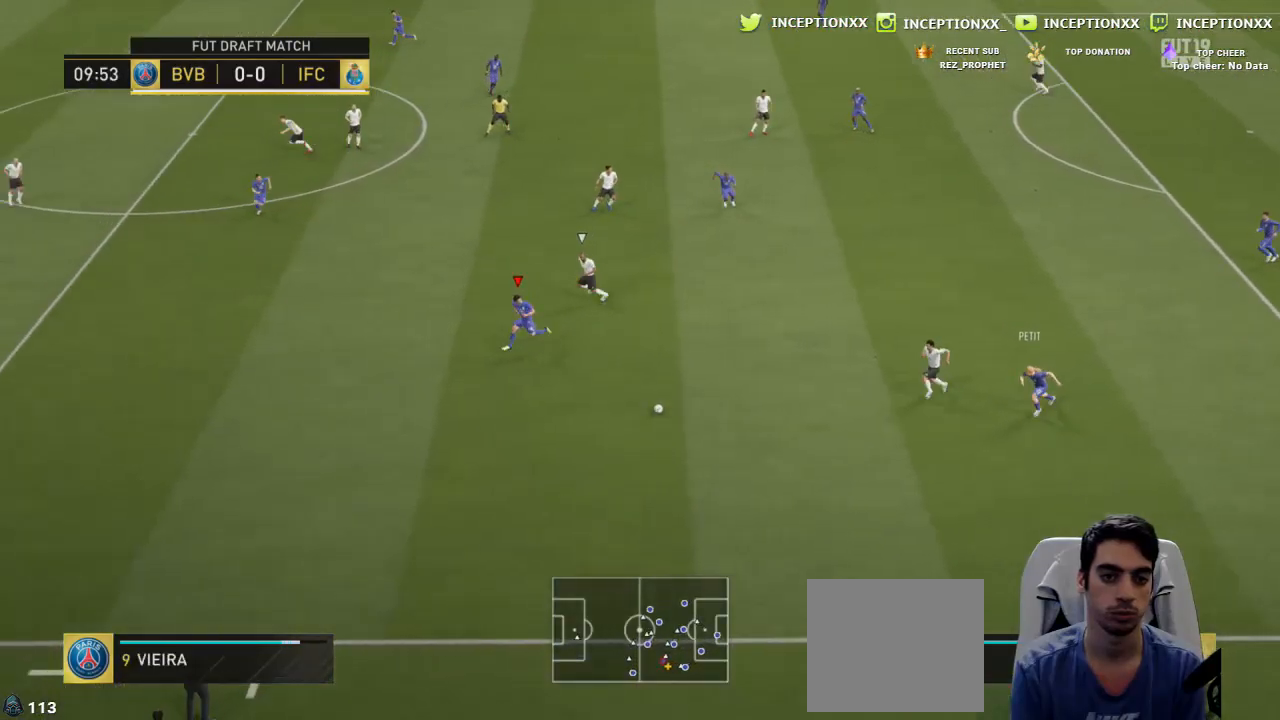
{"dt_ms": 500, "buttons": ["L1"], "left_stick": "left", "right_stick": "center", "events": [[150, "R2", "up"], [200, "CROSS", "down"], [217, "L1", "down"], [317, "CROSS", "up"]]}
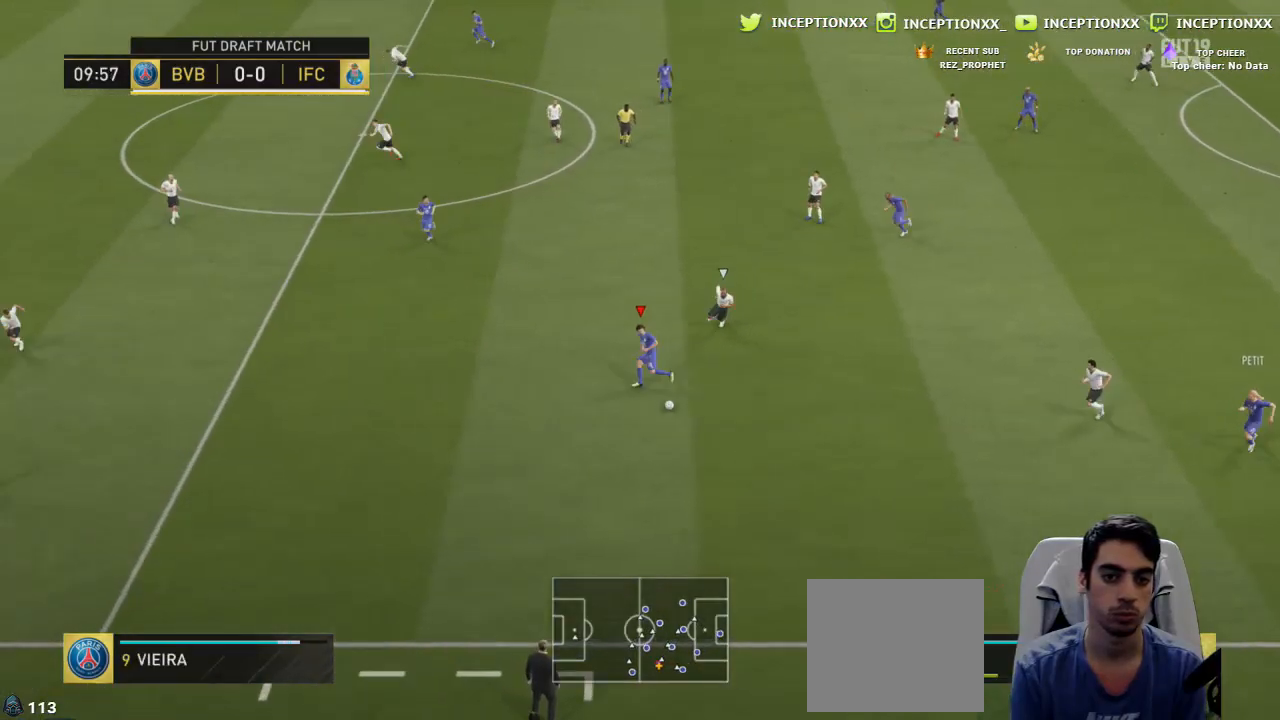
{"dt_ms": 501, "buttons": [], "left_stick": "left", "right_stick": "center", "events": [[134, "L1", "up"], [167, "R2", "down"], [484, "R2", "up"]]}
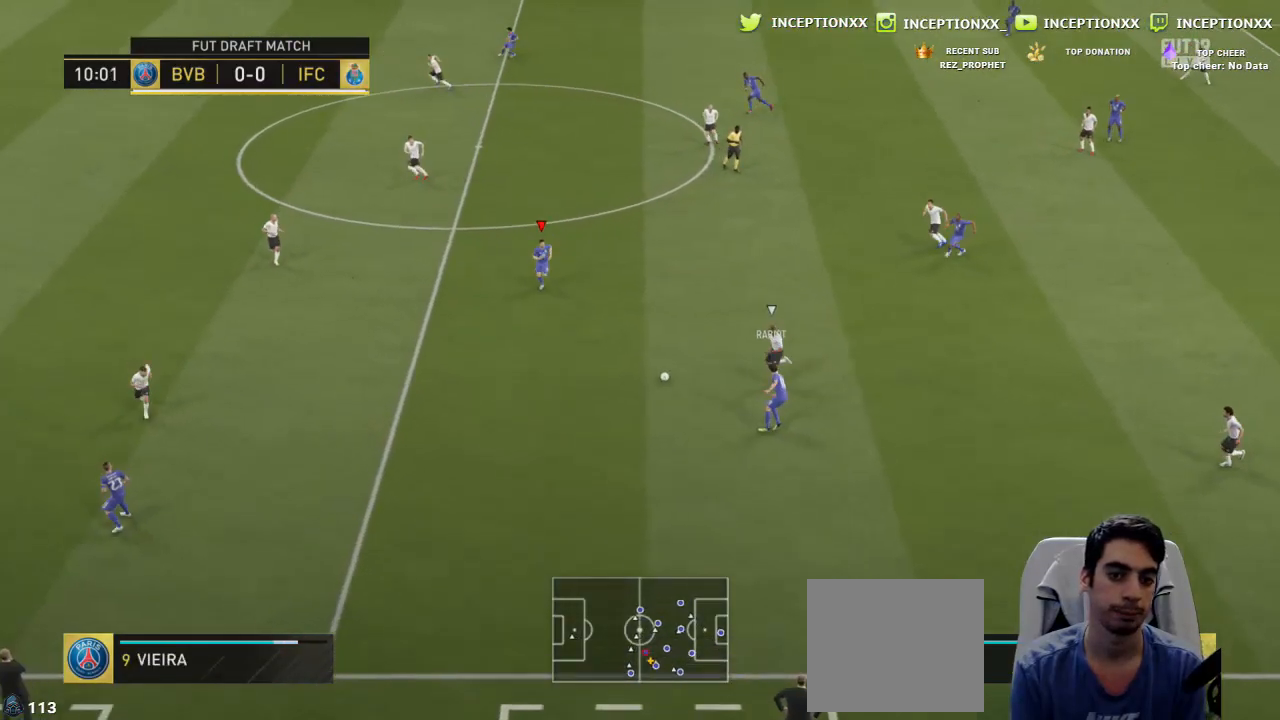
{"dt_ms": 500, "buttons": [], "left_stick": "center", "right_stick": "down", "events": [[467, "right_stick", "down"], [500, "left_stick", "center"]]}
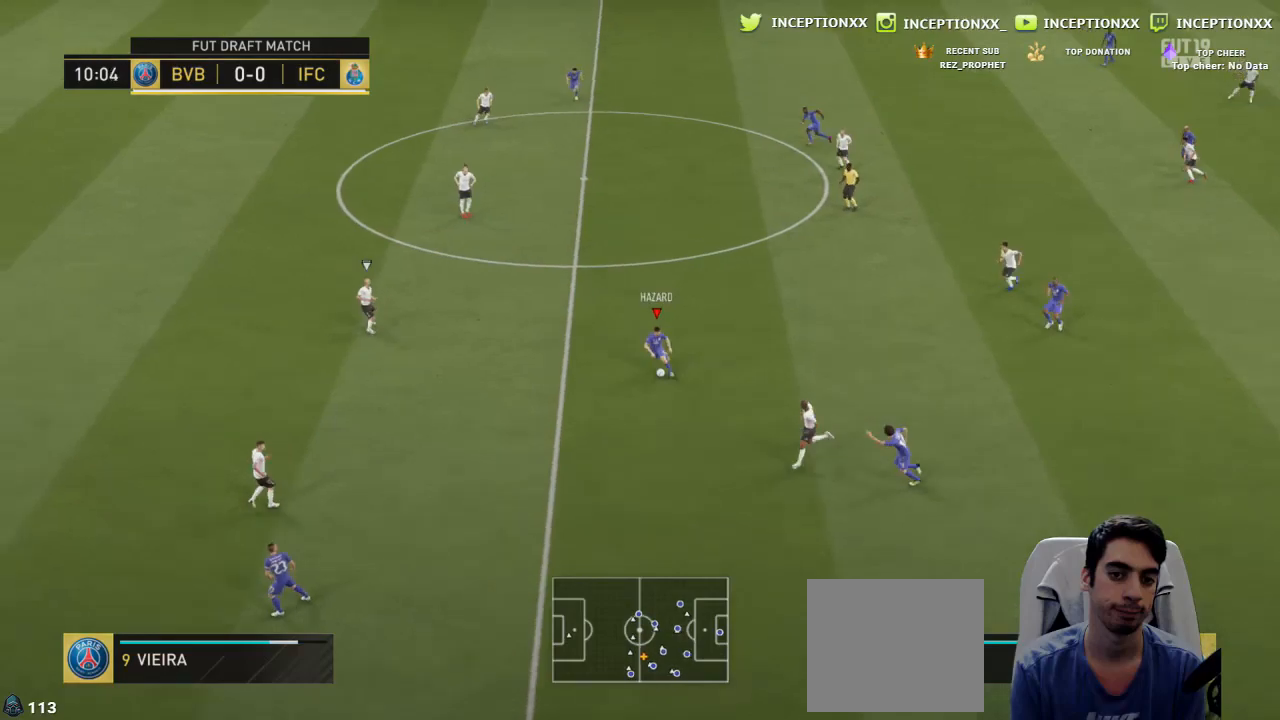
{"dt_ms": 501, "buttons": [], "left_stick": "center", "right_stick": "center", "events": [[67, "right_stick", "center"]]}
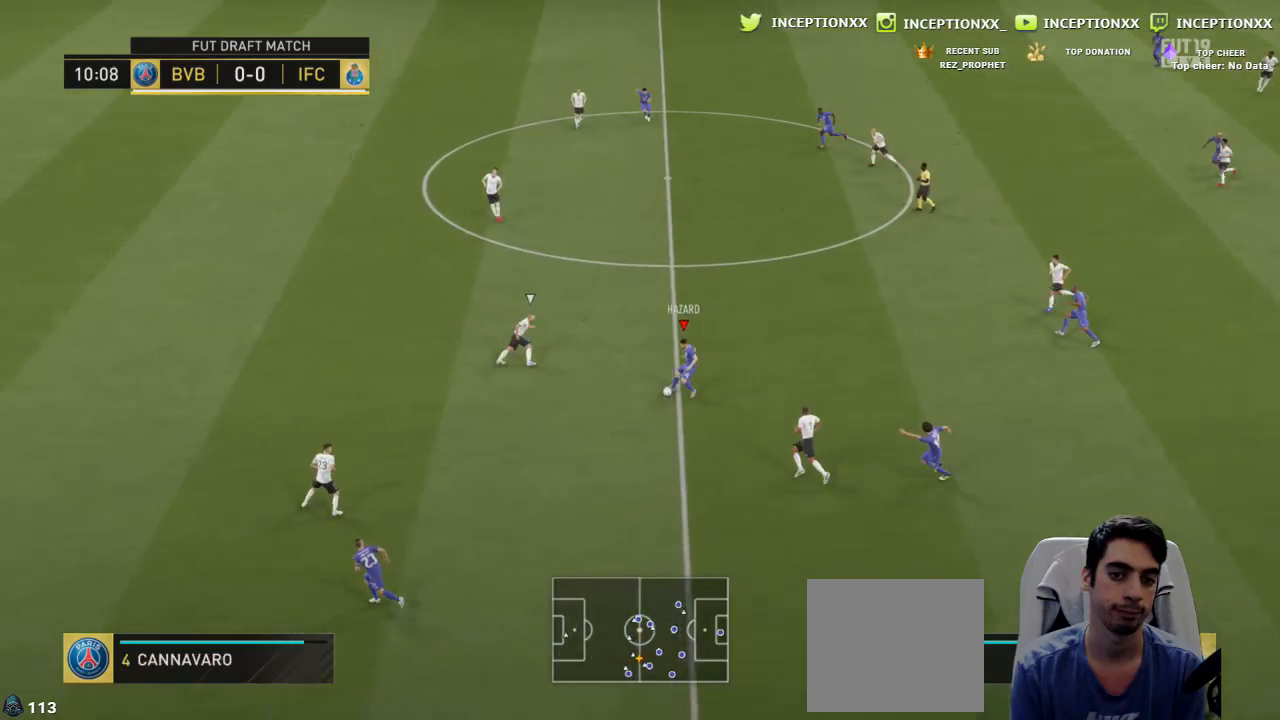
{"dt_ms": 500, "buttons": [], "left_stick": "down-left", "right_stick": "center", "events": [[33, "left_stick", "down-left"], [250, "CROSS", "down"], [333, "CROSS", "up"]]}
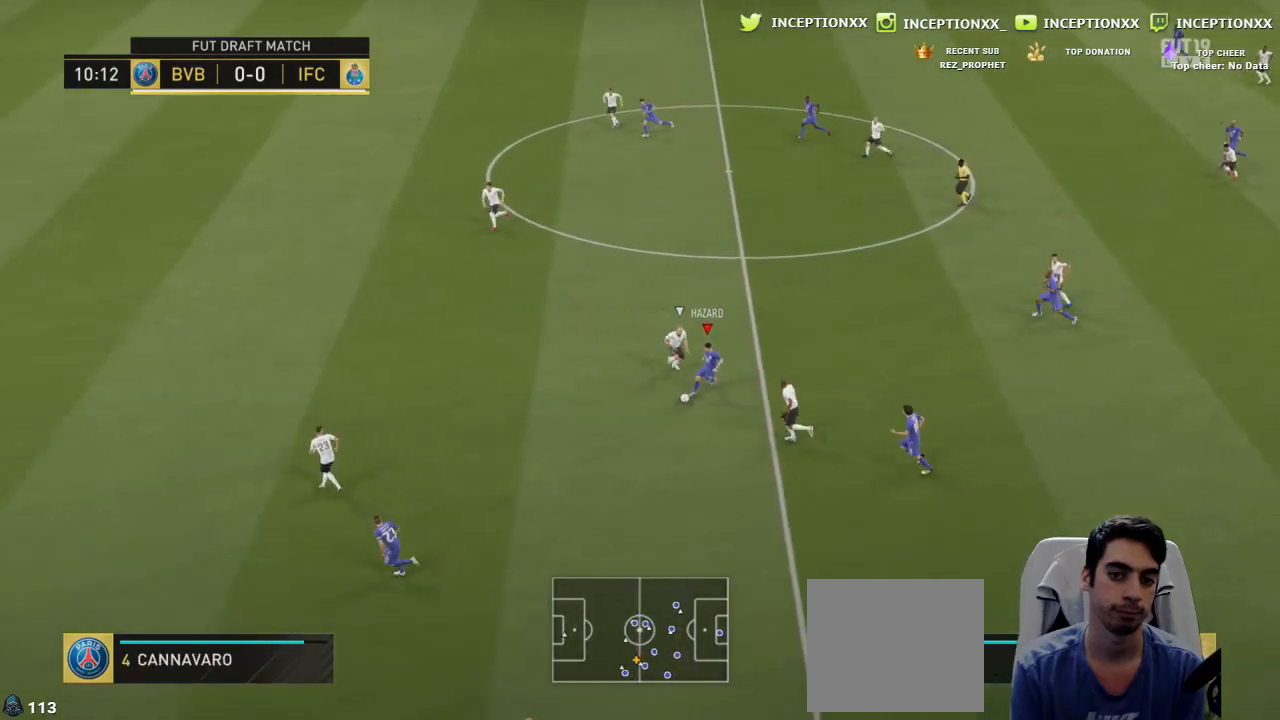
{"dt_ms": 501, "buttons": [], "left_stick": "right", "right_stick": "center", "events": [[250, "left_stick", "center"], [334, "left_stick", "right"]]}
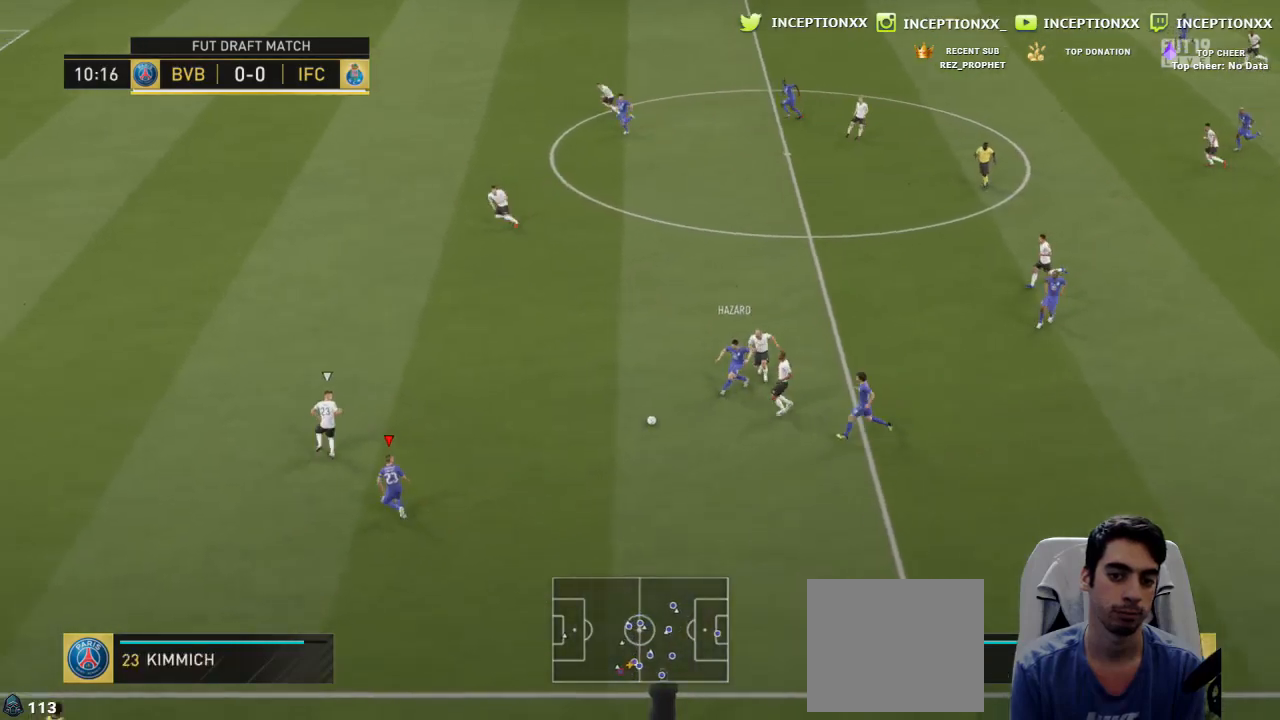
{"dt_ms": 500, "buttons": [], "left_stick": "down", "right_stick": "center", "events": [[50, "left_stick", "center"], [283, "CIRCLE", "down"], [300, "left_stick", "down"], [350, "CROSS", "down"], [400, "CIRCLE", "up"], [500, "CROSS", "up"]]}
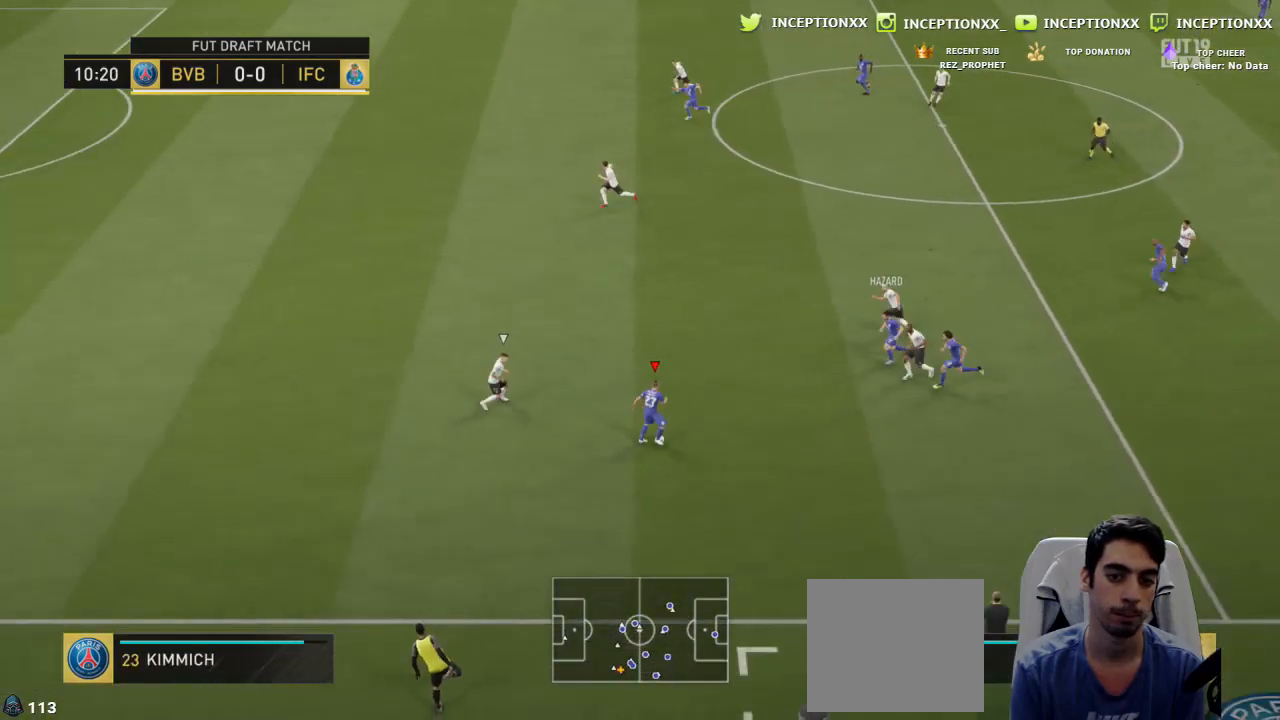
{"dt_ms": 501, "buttons": [], "left_stick": "down", "right_stick": "center", "events": []}
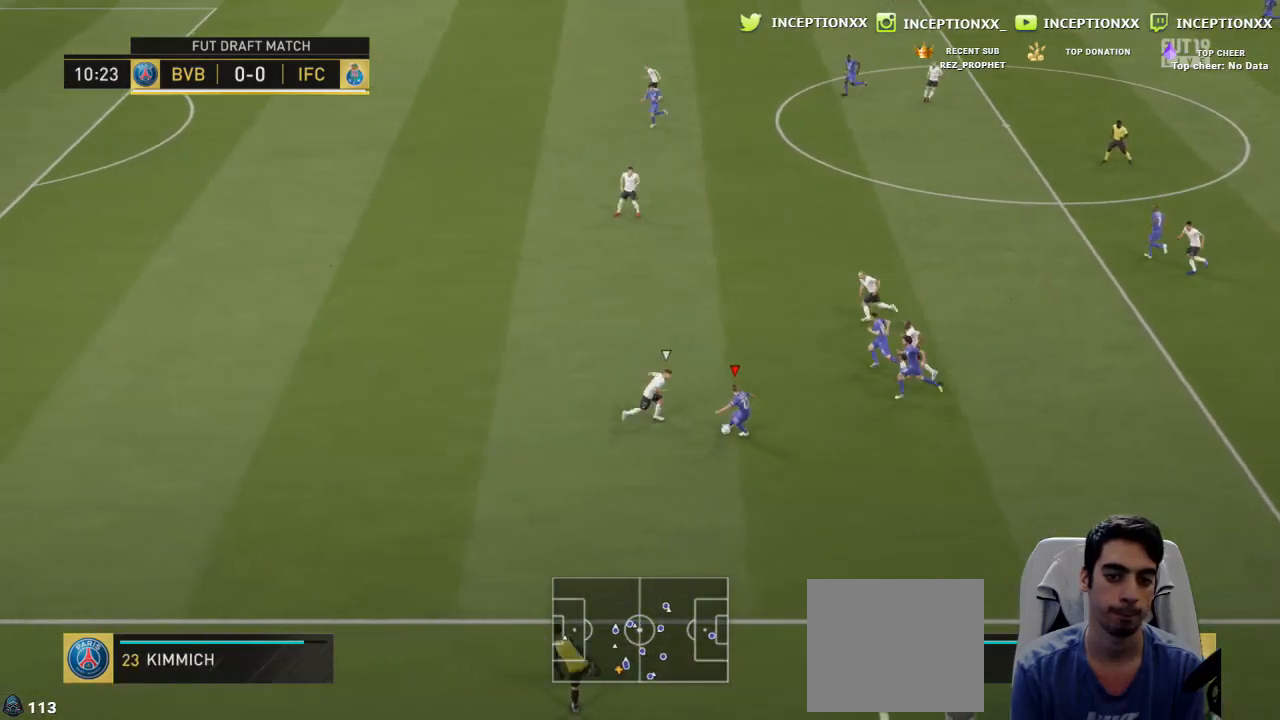
{"dt_ms": 500, "buttons": ["TRIANGLE"], "left_stick": "down-left", "right_stick": "center", "events": [[200, "left_stick", "down-left"], [500, "TRIANGLE", "down"]]}
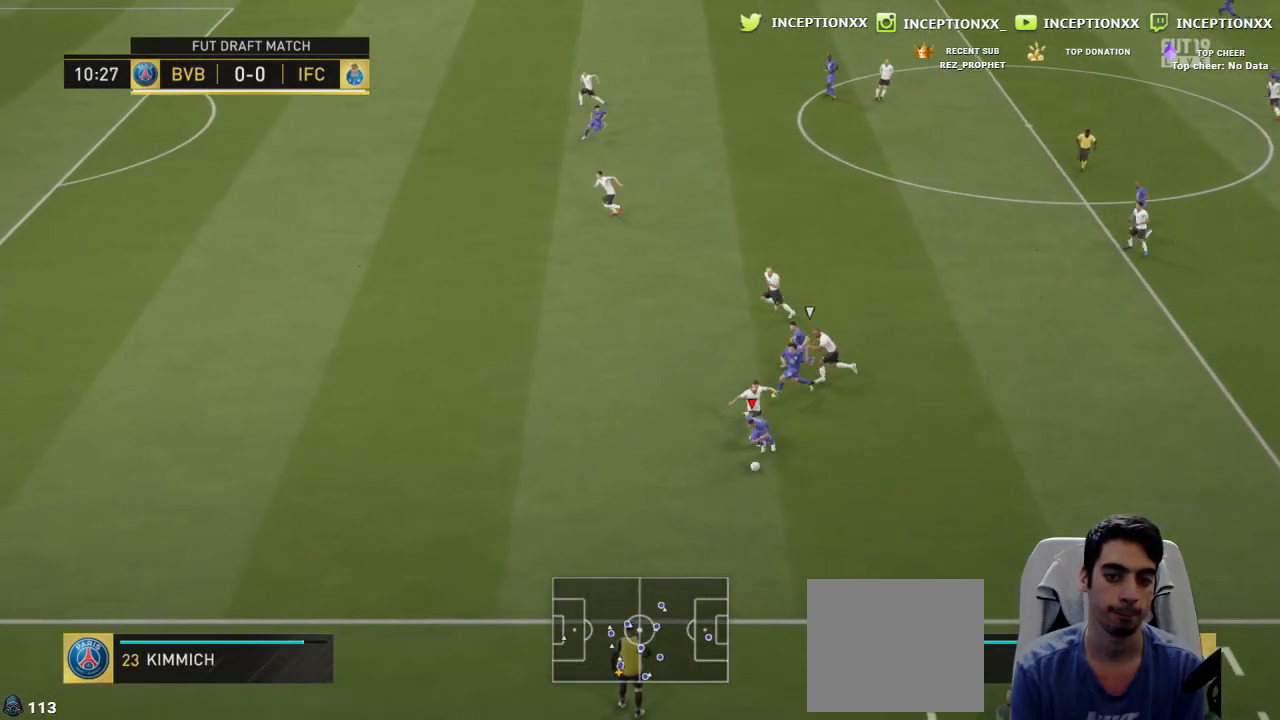
{"dt_ms": 501, "buttons": ["R2"], "left_stick": "left", "right_stick": "center", "events": [[50, "TRIANGLE", "up"], [100, "left_stick", "left"], [250, "R2", "down"]]}
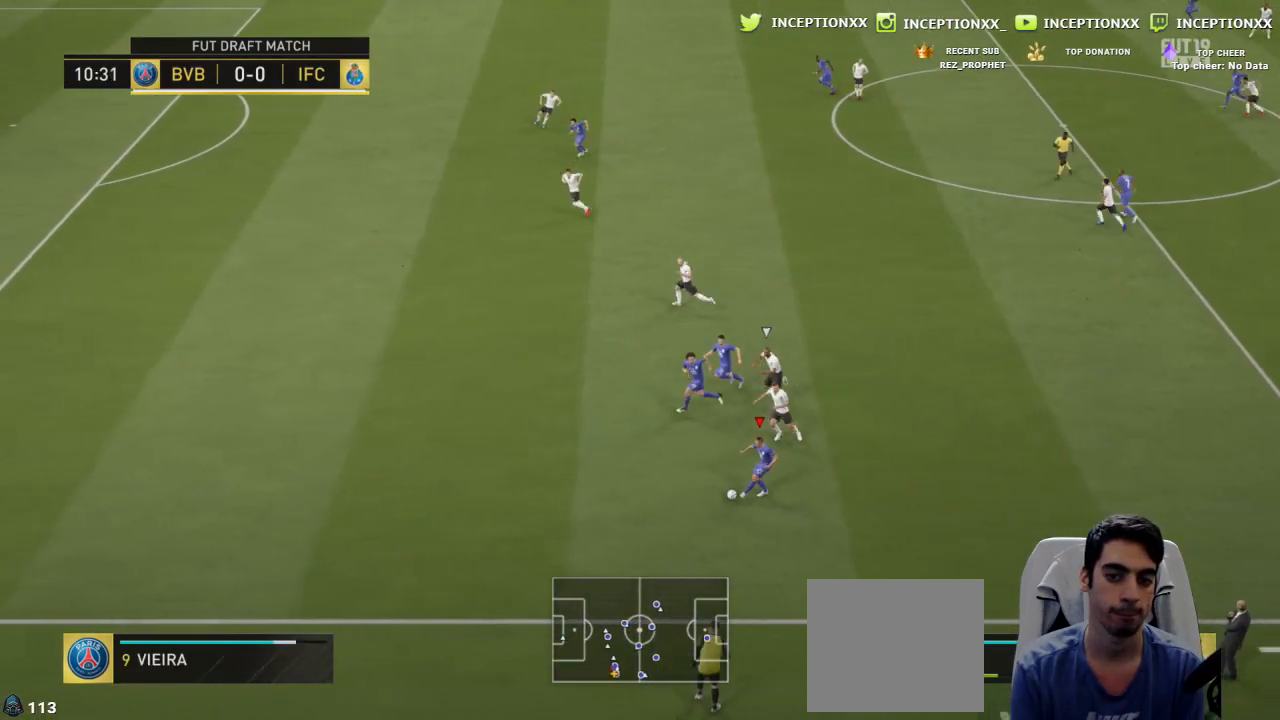
{"dt_ms": 500, "buttons": ["L1", "R2"], "left_stick": "left", "right_stick": "center", "events": [[500, "L1", "down"]]}
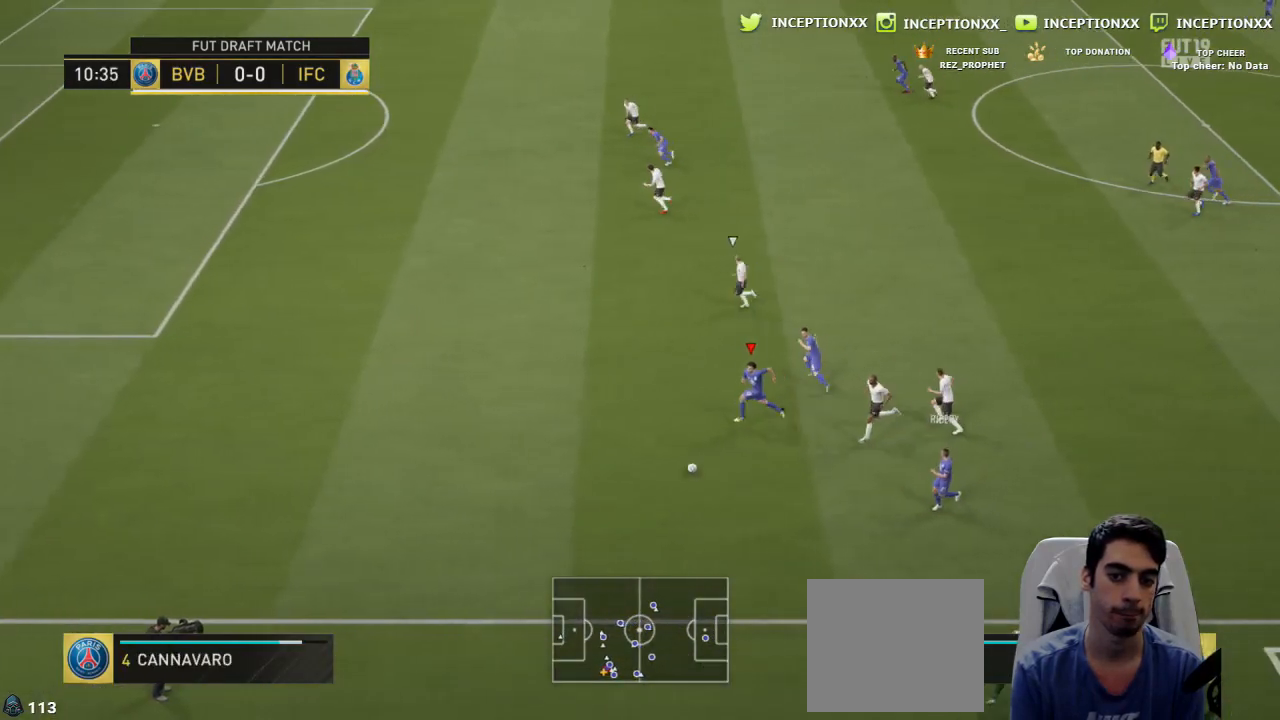
{"dt_ms": 501, "buttons": [], "left_stick": "left", "right_stick": "center", "events": [[117, "L1", "up"], [334, "R2", "up"]]}
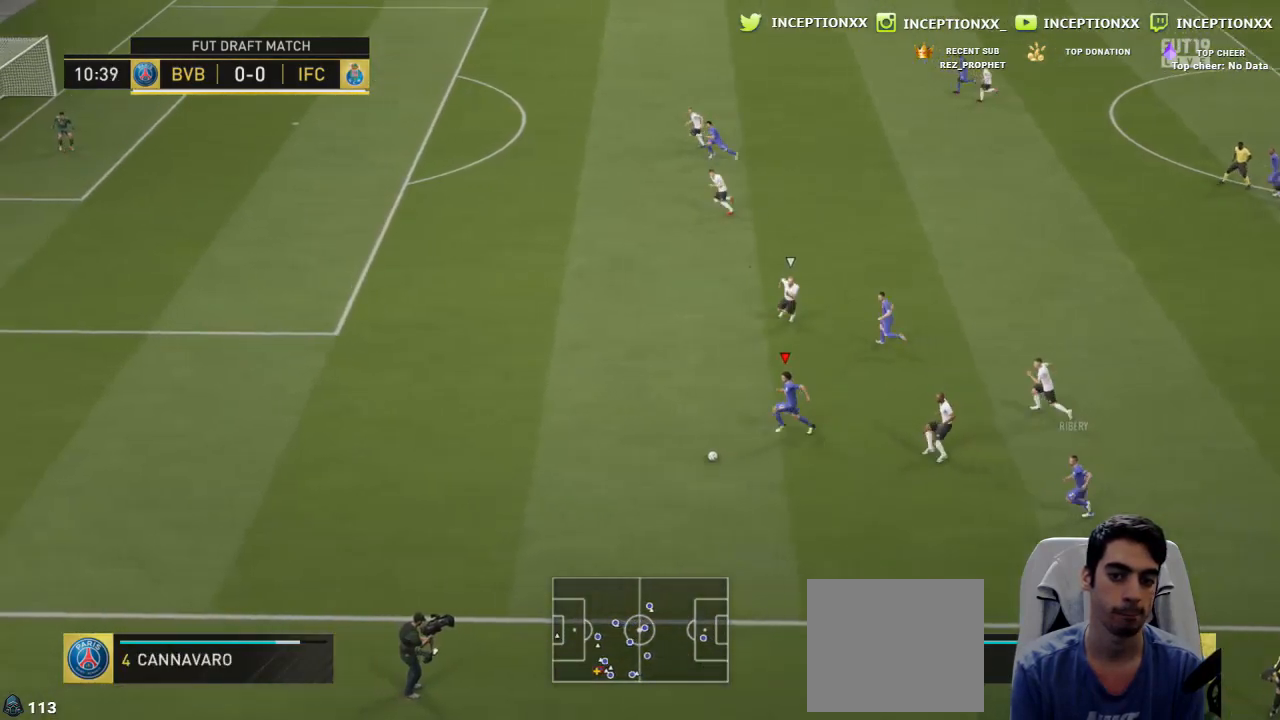
{"dt_ms": 500, "buttons": [], "left_stick": "up", "right_stick": "center", "events": [[50, "left_stick", "center"], [116, "right_stick", "down"], [200, "right_stick", "center"], [383, "left_stick", "up"]]}
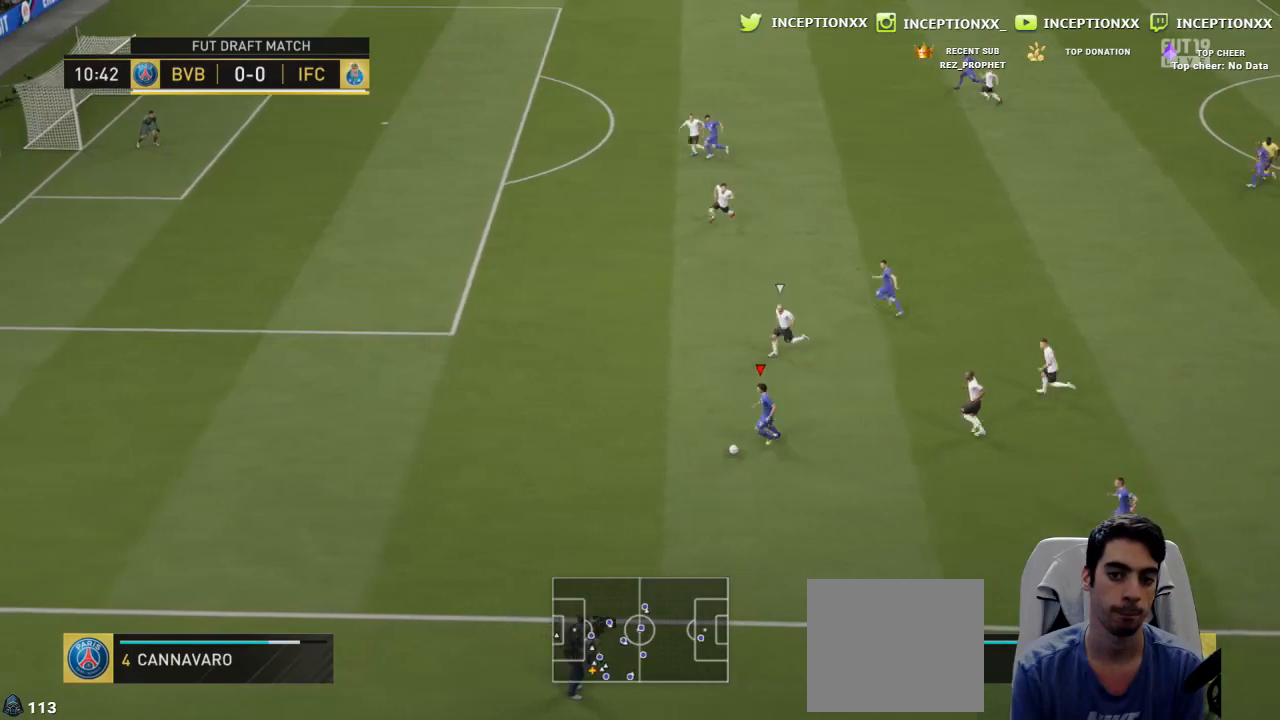
{"dt_ms": 501, "buttons": ["CROSS"], "left_stick": "up", "right_stick": "center", "events": [[484, "CROSS", "down"]]}
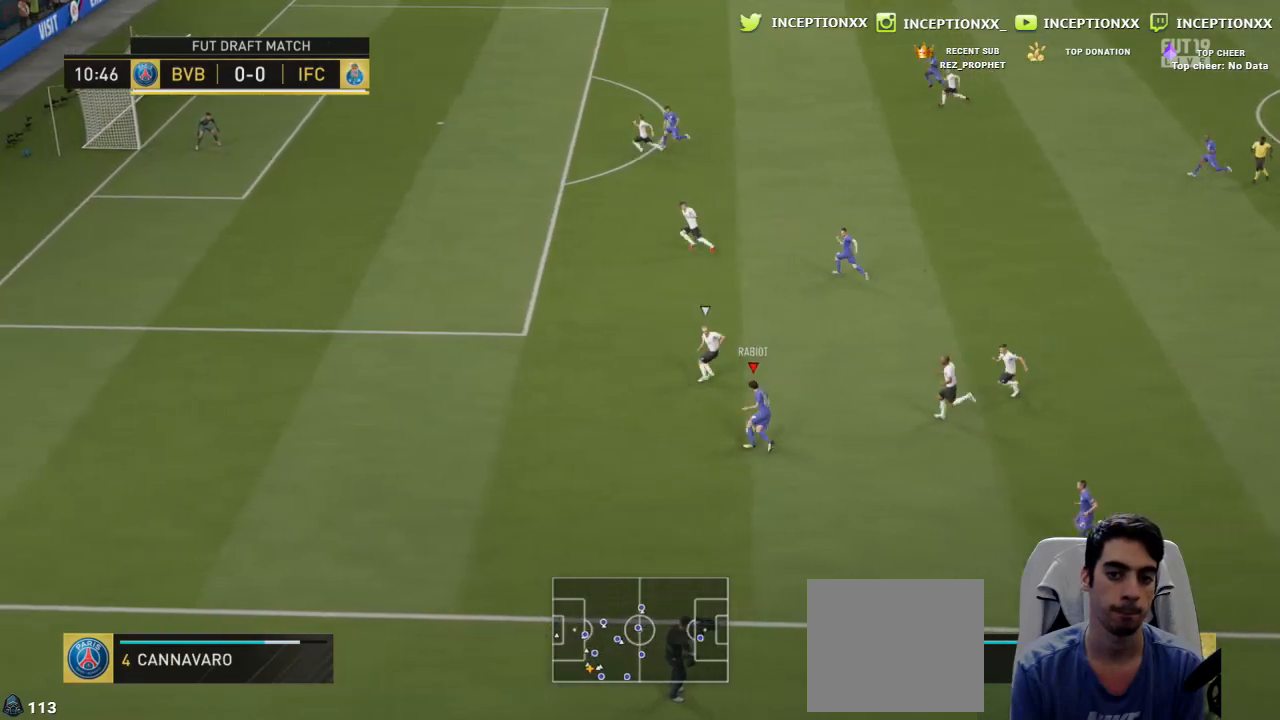
{"dt_ms": 500, "buttons": [], "left_stick": "center", "right_stick": "center", "events": [[83, "CROSS", "up"], [383, "left_stick", "center"]]}
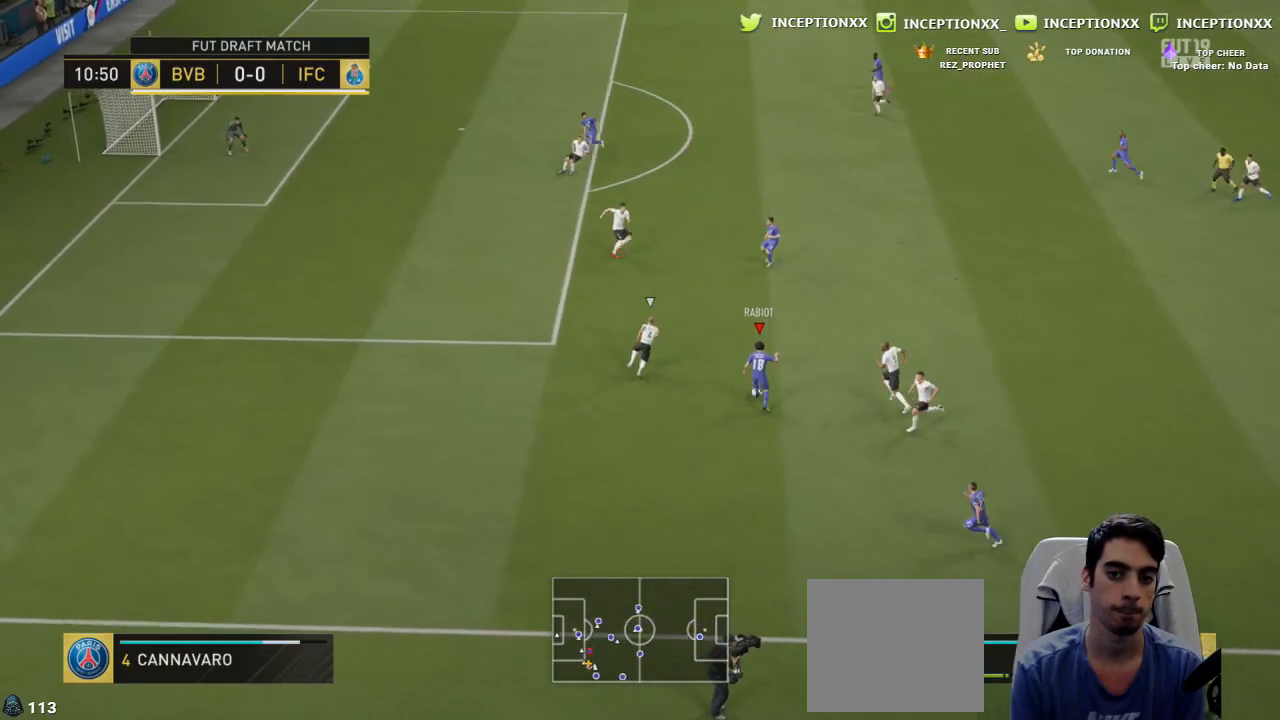
{"dt_ms": 501, "buttons": [], "left_stick": "up-right", "right_stick": "center", "events": [[67, "left_stick", "up-right"], [84, "CROSS", "down"], [100, "L1", "down"], [200, "CROSS", "up"], [501, "L1", "up"]]}
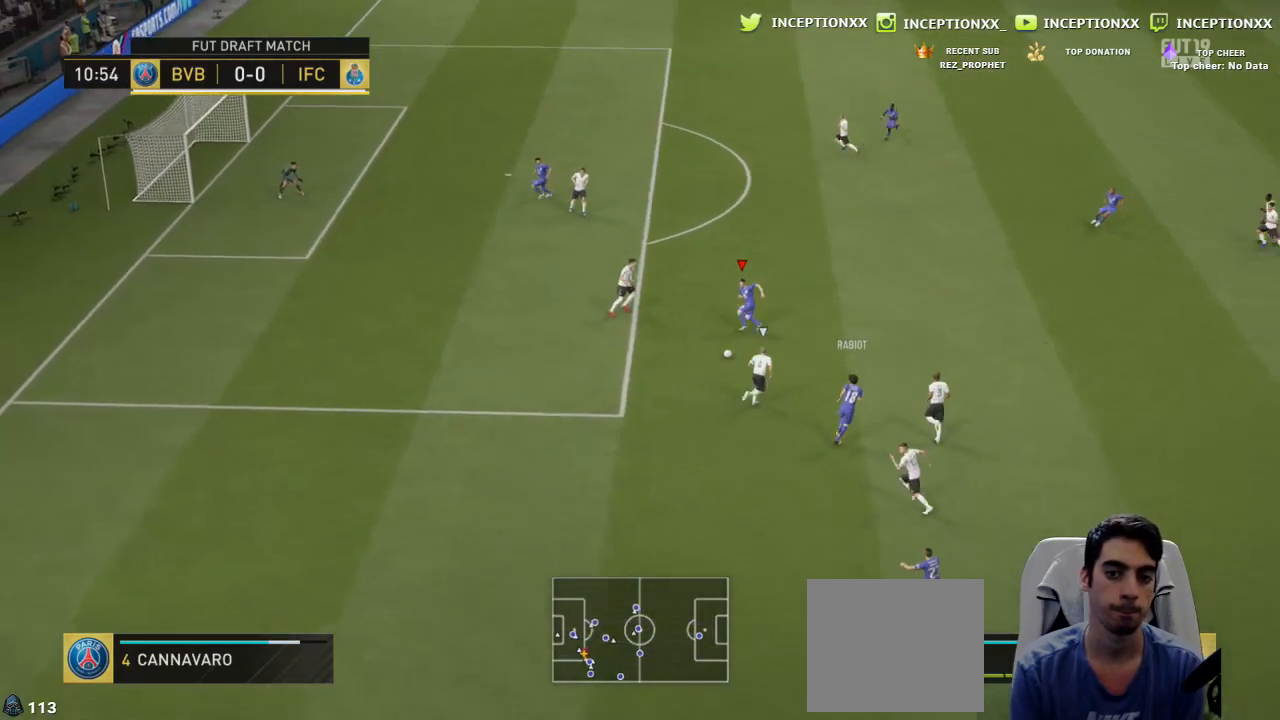
{"dt_ms": 984, "buttons": [], "left_stick": "up-left", "right_stick": "center"}
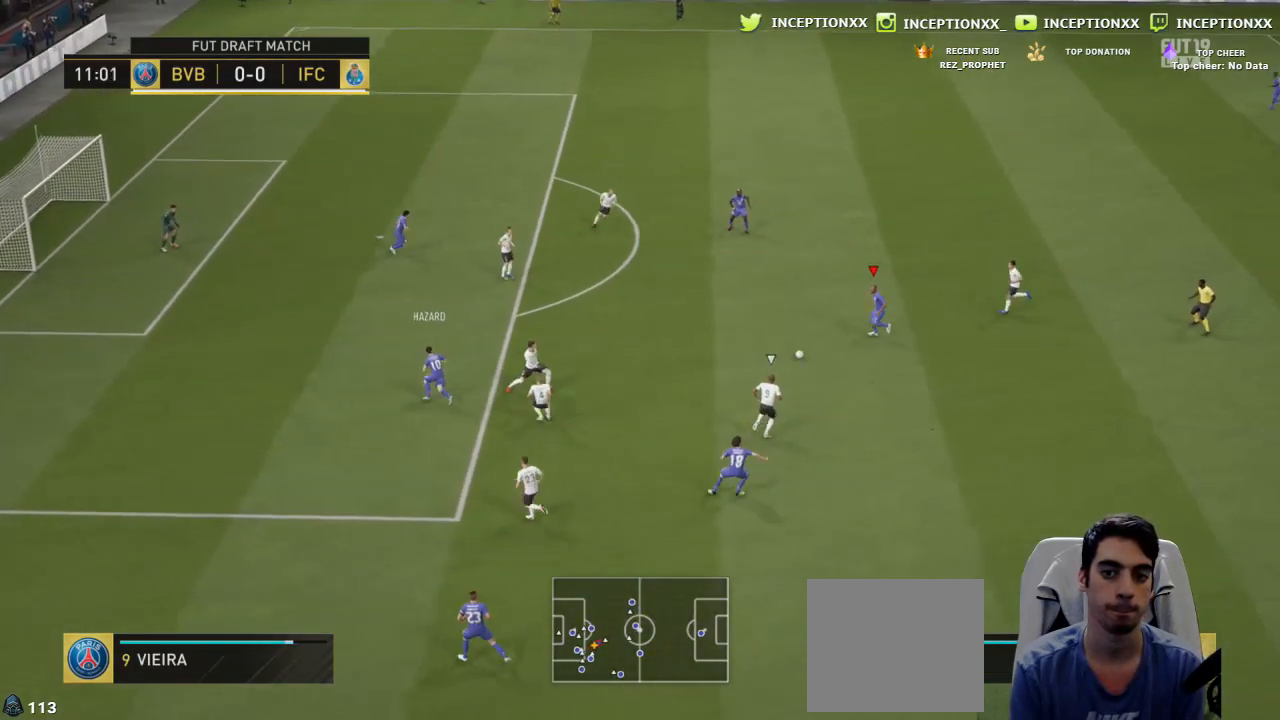
{"dt_ms": 501, "buttons": [], "left_stick": "center", "right_stick": "center", "events": [[100, "left_stick", "center"], [300, "left_stick", "down-right"], [501, "left_stick", "center"]]}
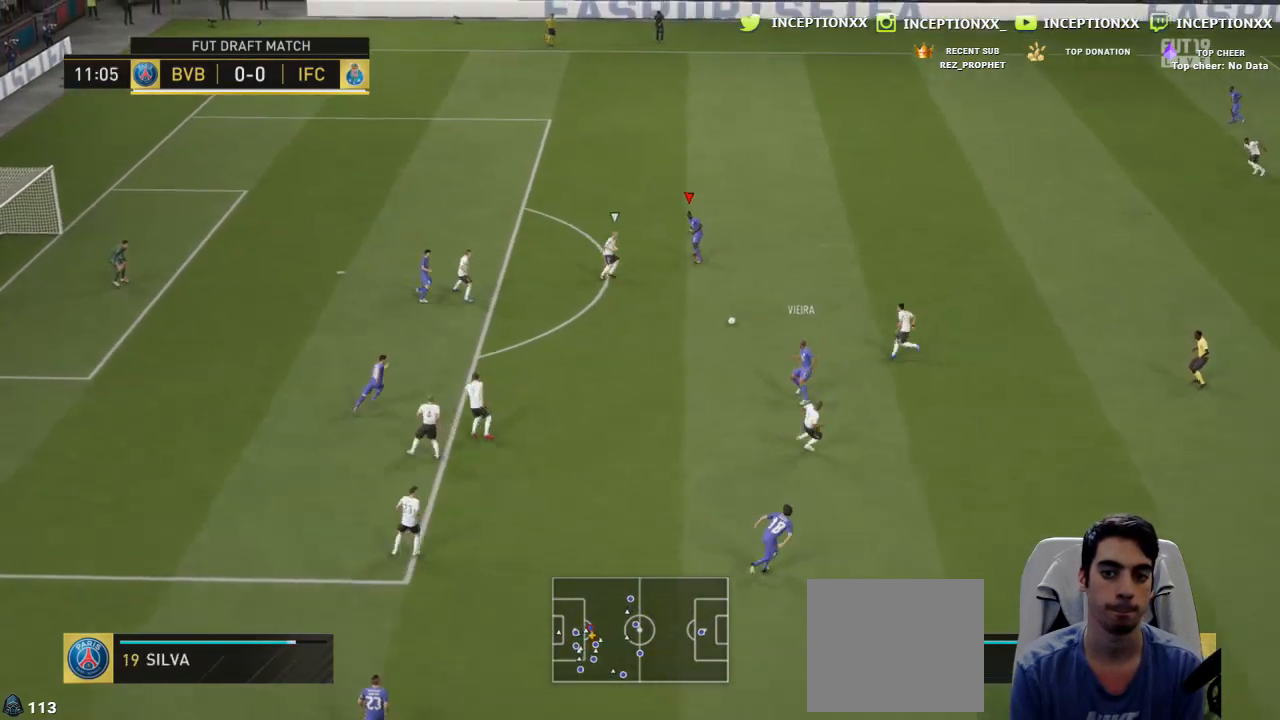
{"dt_ms": 500, "buttons": [], "left_stick": "right", "right_stick": "center", "events": [[166, "left_stick", "right"]]}
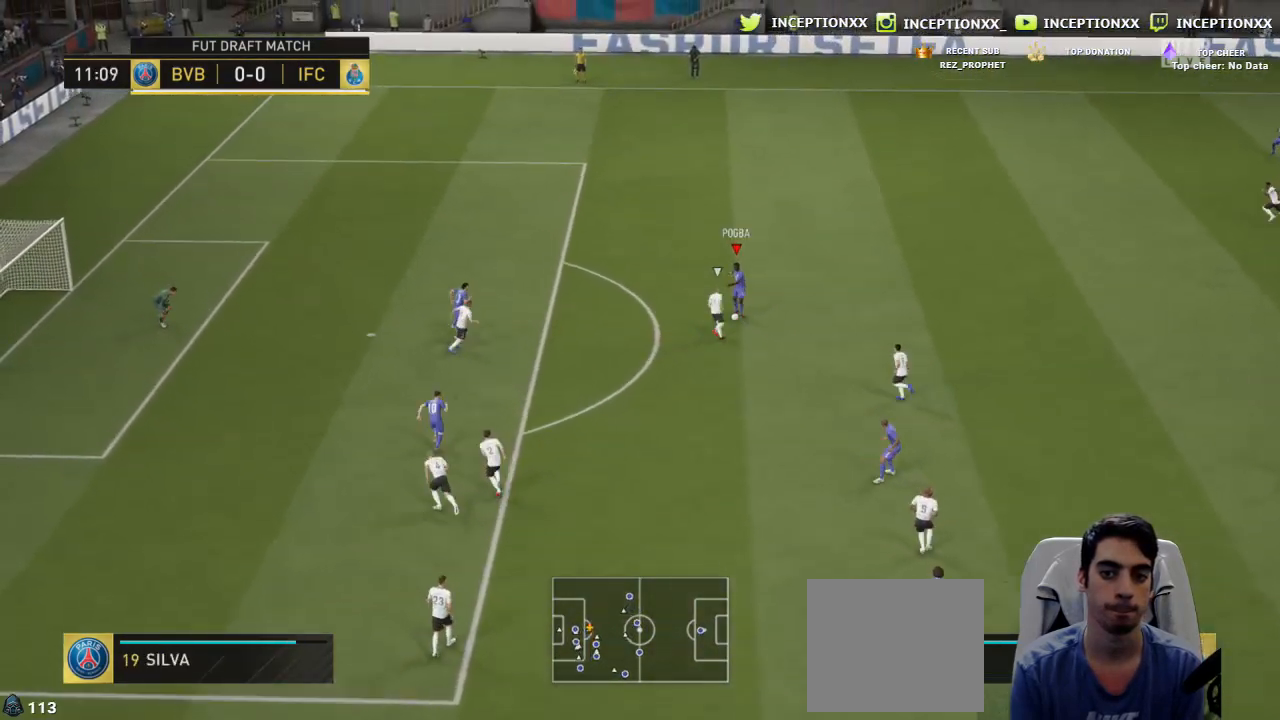
{"dt_ms": 501, "buttons": ["L2", "L3"], "left_stick": "up-right", "right_stick": "center", "events": [[267, "left_stick", "up-right"], [300, "L2", "down"], [417, "L3", "down"]]}
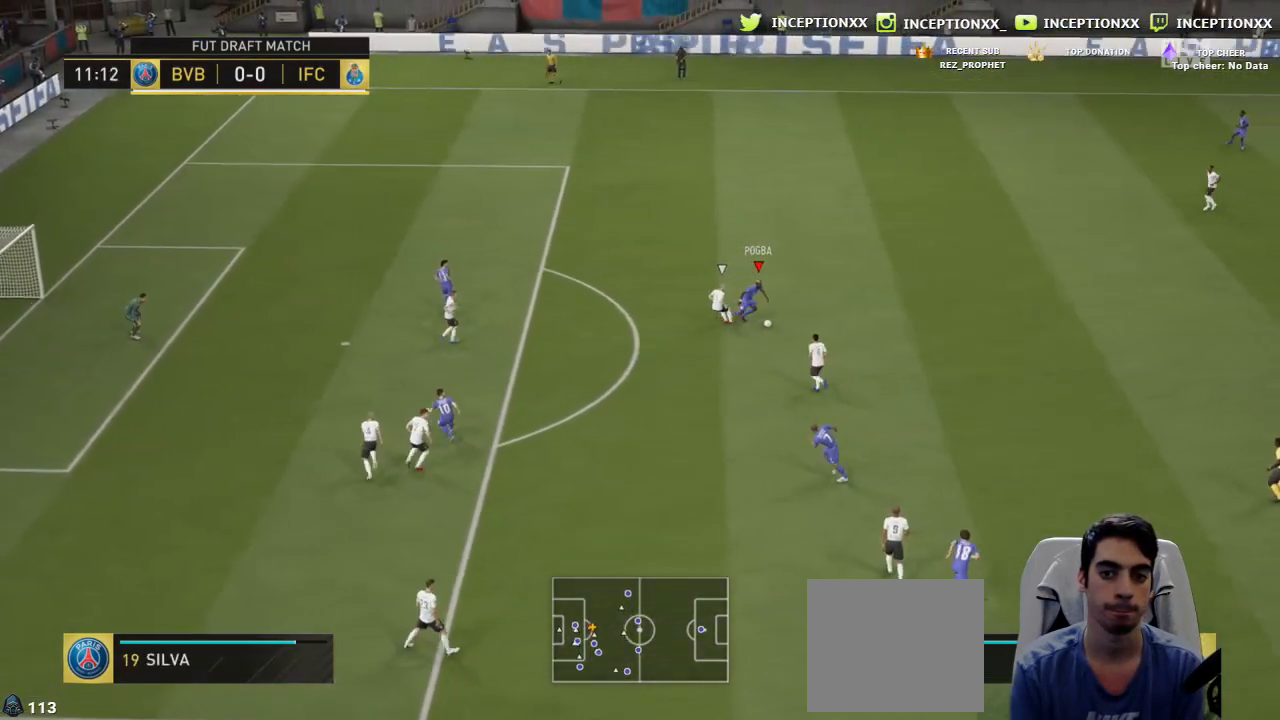
{"dt_ms": 500, "buttons": [], "left_stick": "up-right", "right_stick": "center", "events": [[250, "L2", "up"], [283, "L3", "up"]]}
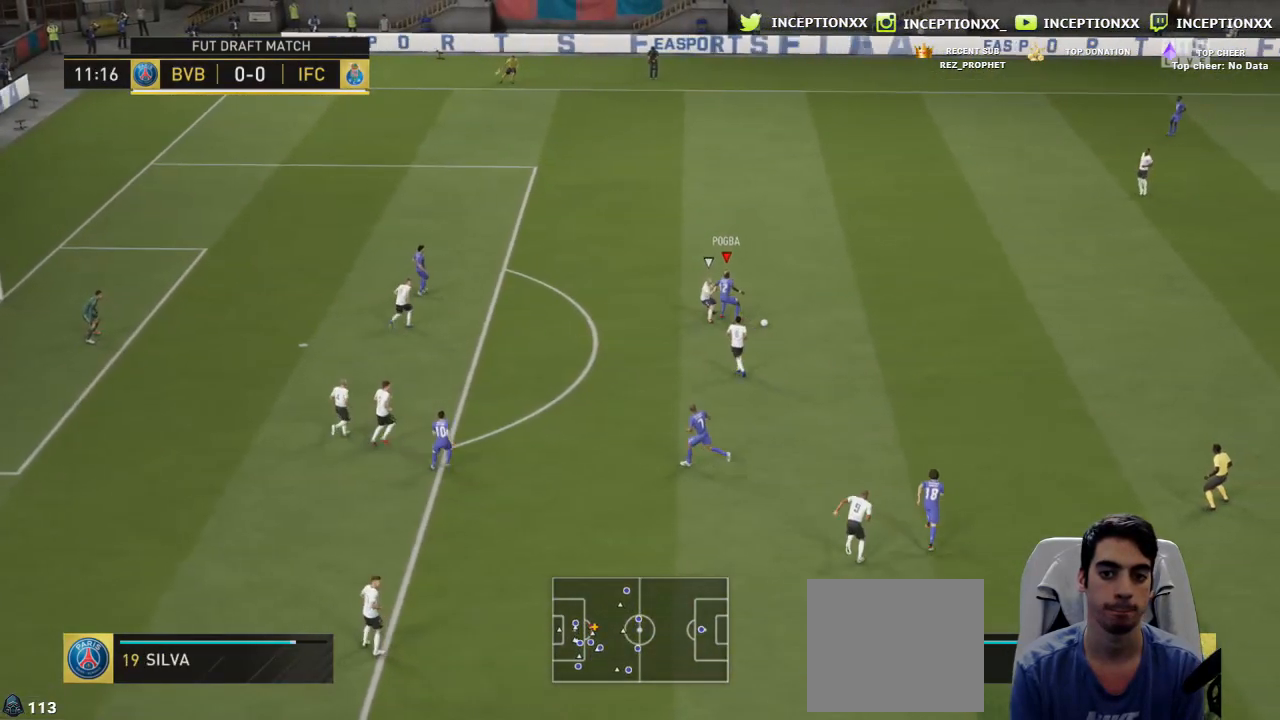
{"dt_ms": 501, "buttons": ["CROSS", "L1"], "left_stick": "down-right", "right_stick": "center", "events": [[434, "CROSS", "down"], [450, "left_stick", "down-right"], [467, "L1", "down"]]}